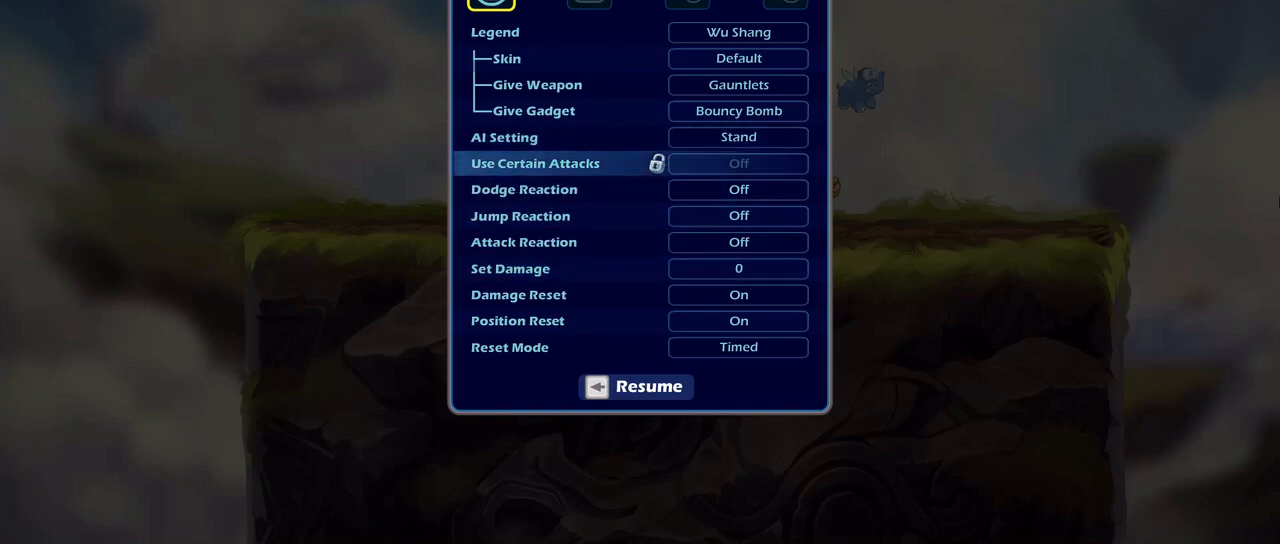
Gameplay with keyboard; each line is a JSON object with the keys held at the frame after it. "events" lists presses ("down") and releases ("up") of ".", "/", "0", "1", "2", "3", "4", "5", "6", "7", "8", "9", "a", "alt_l", "alt_r", "b", "backslash", "backspace", "c", "caps_lock", "comma", "ctrl_l", "ctrl_r", "d", "down", "e", "equals", "f", "g", "h", "i", "j", "k", "l", "lbracket", "left", "m", "minus", "n", "o", "p", "q", "quote", "r", "rbracket", "return", "right", "s", "semicolon", "shift_l", "shift_r", "space", "super", "t", "tab", "tilde", "u", "up", "v", "w", "x", "y" and "z" between this image and that frame as [ms after this image, input, new state], when the widget could be followed in between. No other keys are recorded. Mouse input is not recorded.
{"keys": [], "events": [[83, "s", "down"], [183, "s", "up"]]}
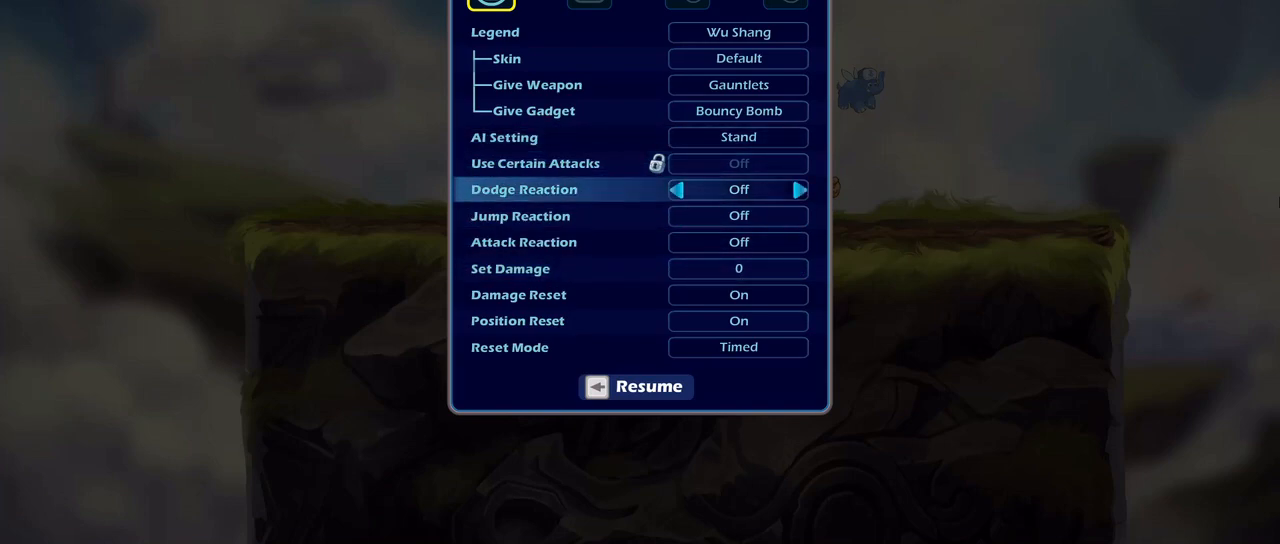
{"keys": [], "events": [[233, "d", "down"], [317, "d", "up"]]}
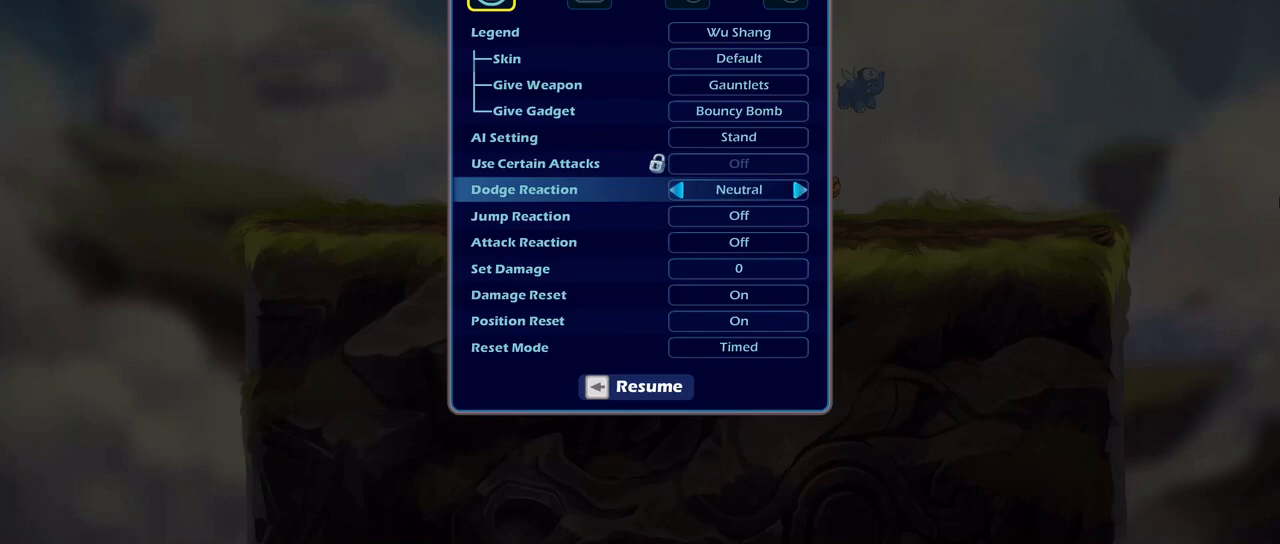
{"keys": [], "events": [[200, "d", "down"], [300, "d", "up"]]}
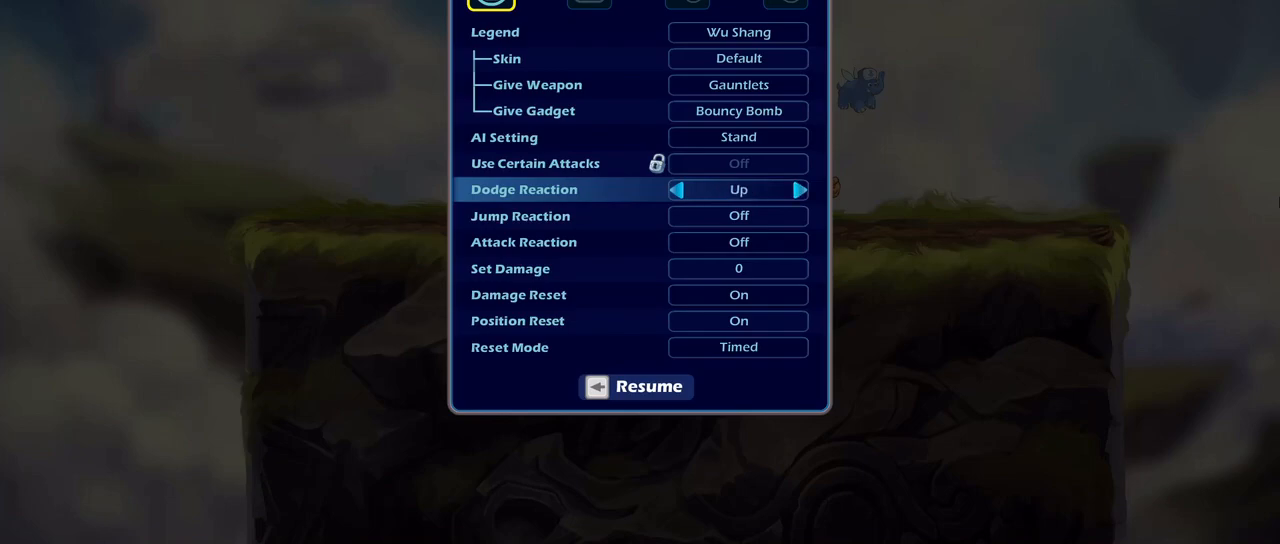
{"keys": ["tab"], "events": [[483, "tab", "down"]]}
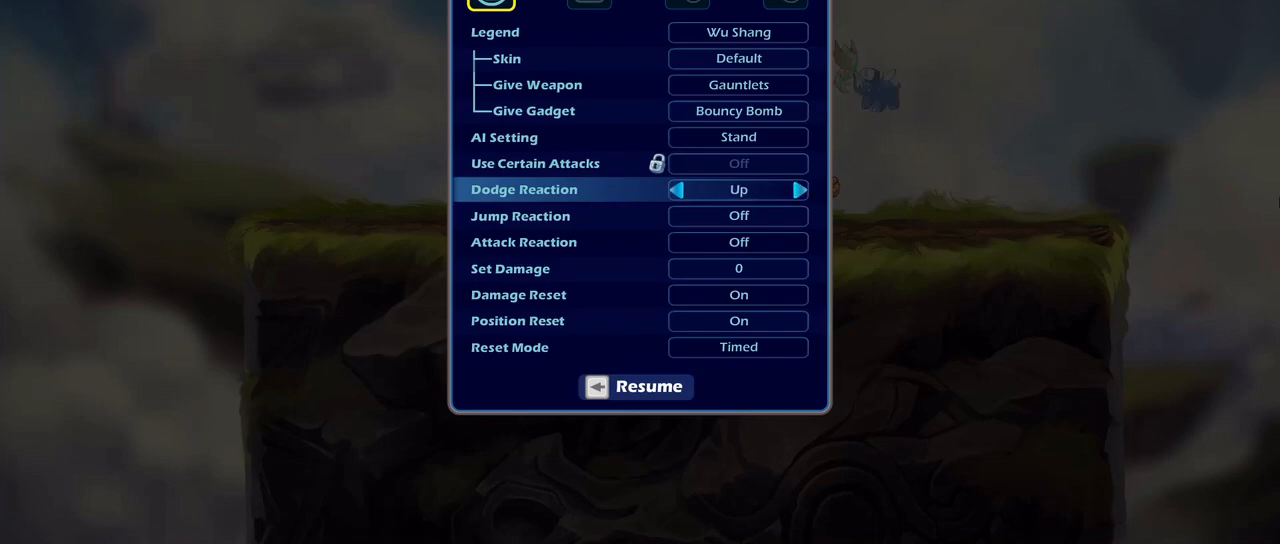
{"keys": [], "events": [[50, "tab", "up"]]}
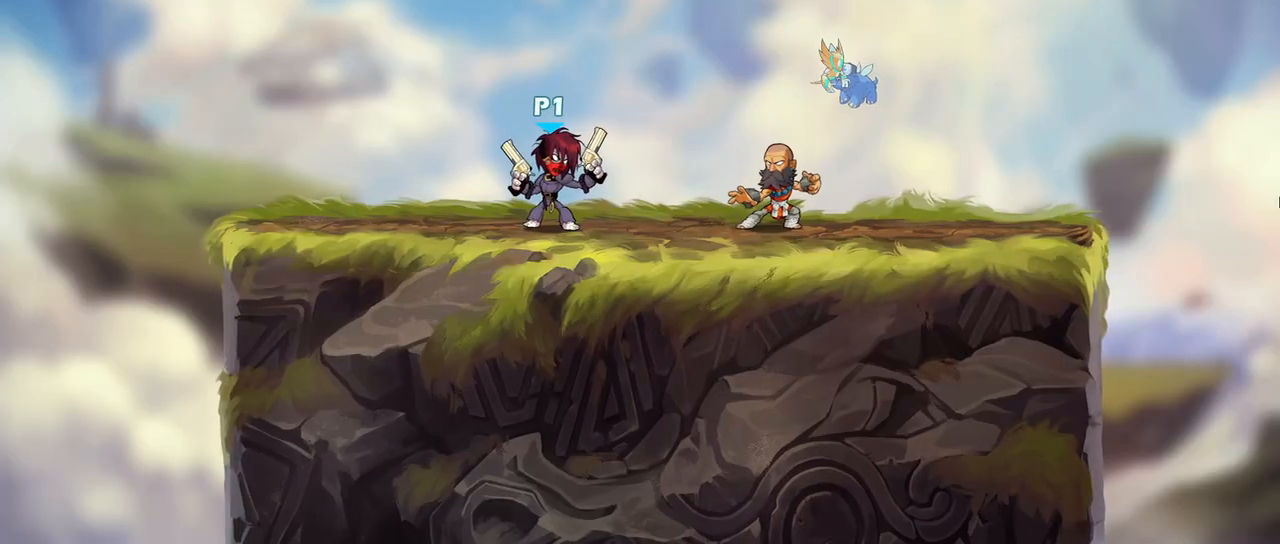
{"keys": [], "events": []}
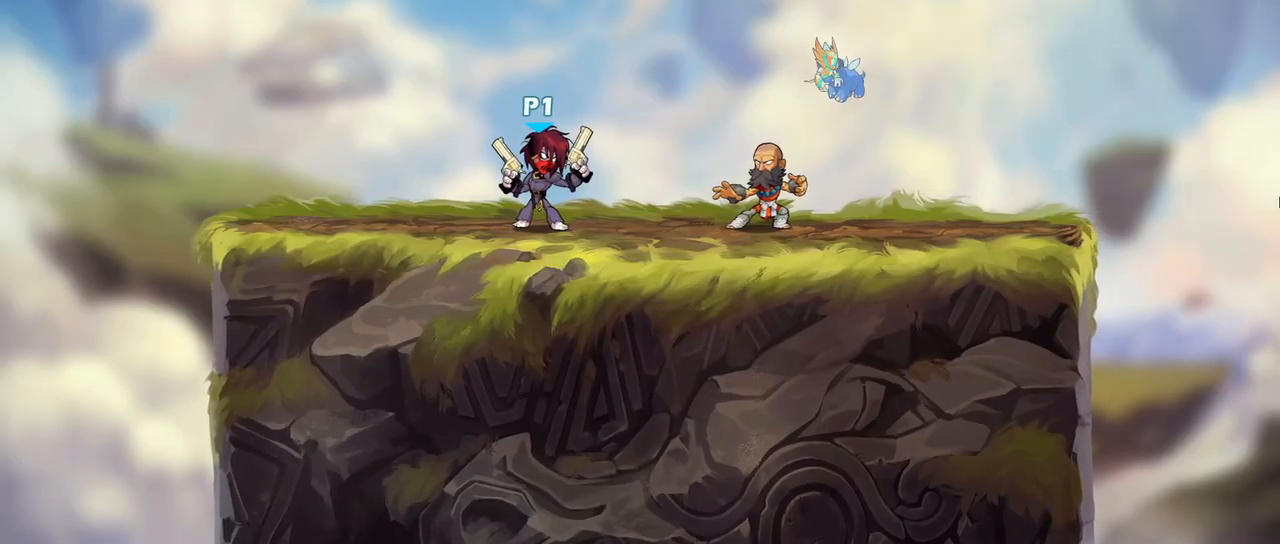
{"keys": [], "events": []}
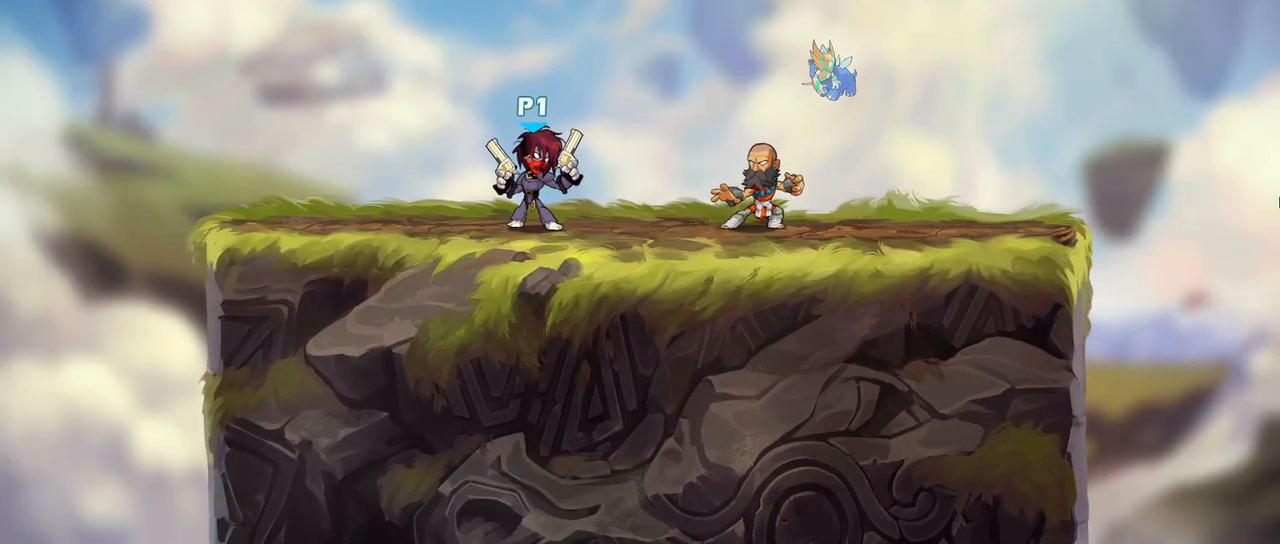
{"keys": [], "events": []}
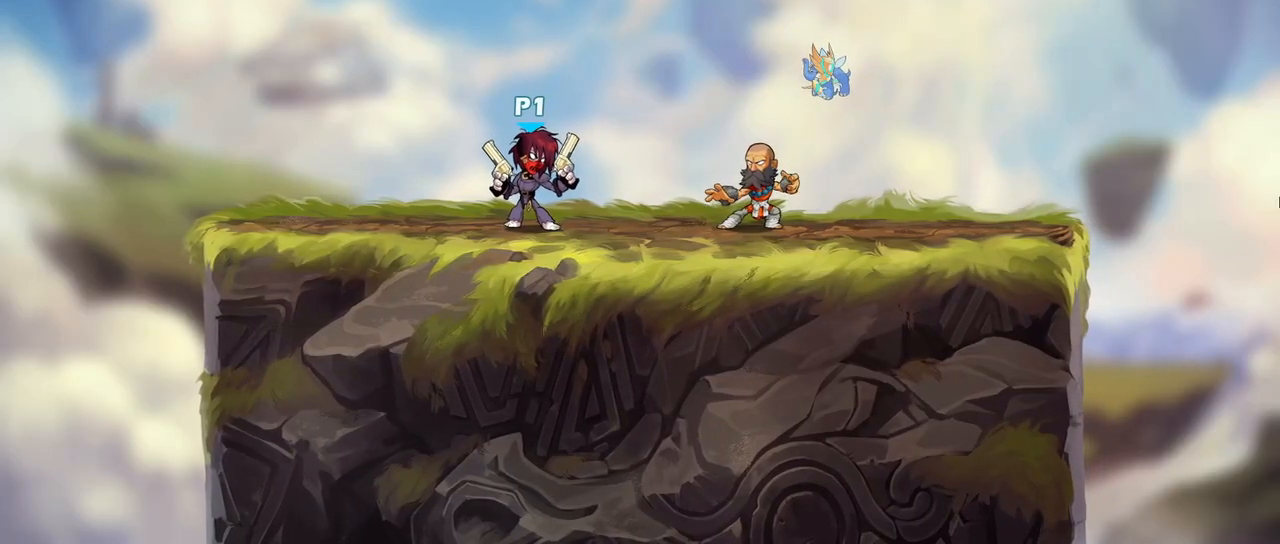
{"keys": [], "events": []}
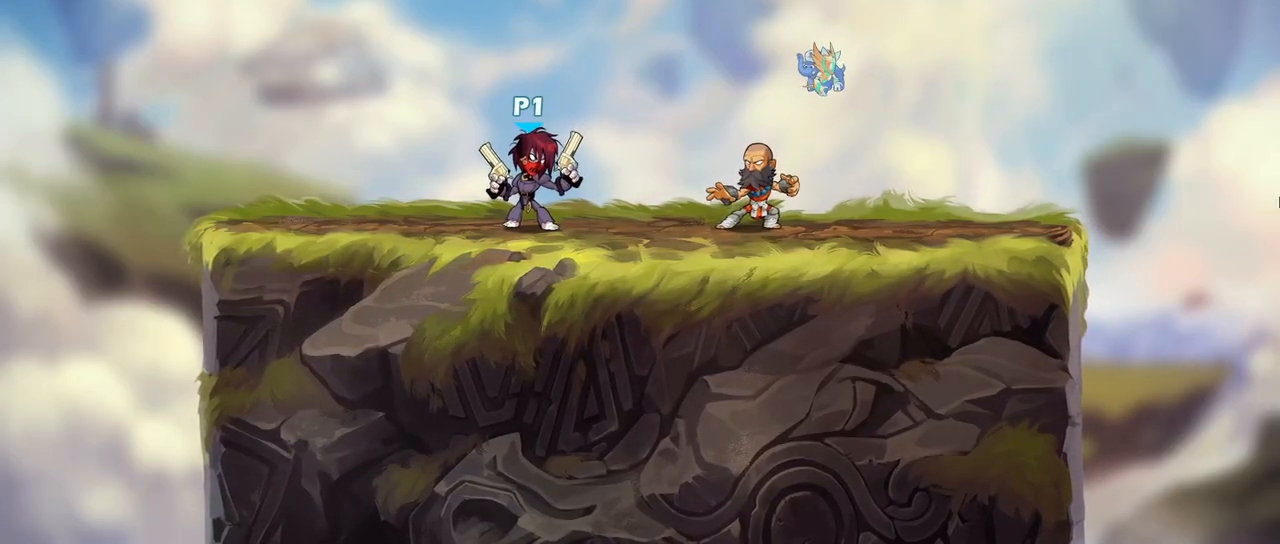
{"keys": ["tab"], "events": [[483, "tab", "down"]]}
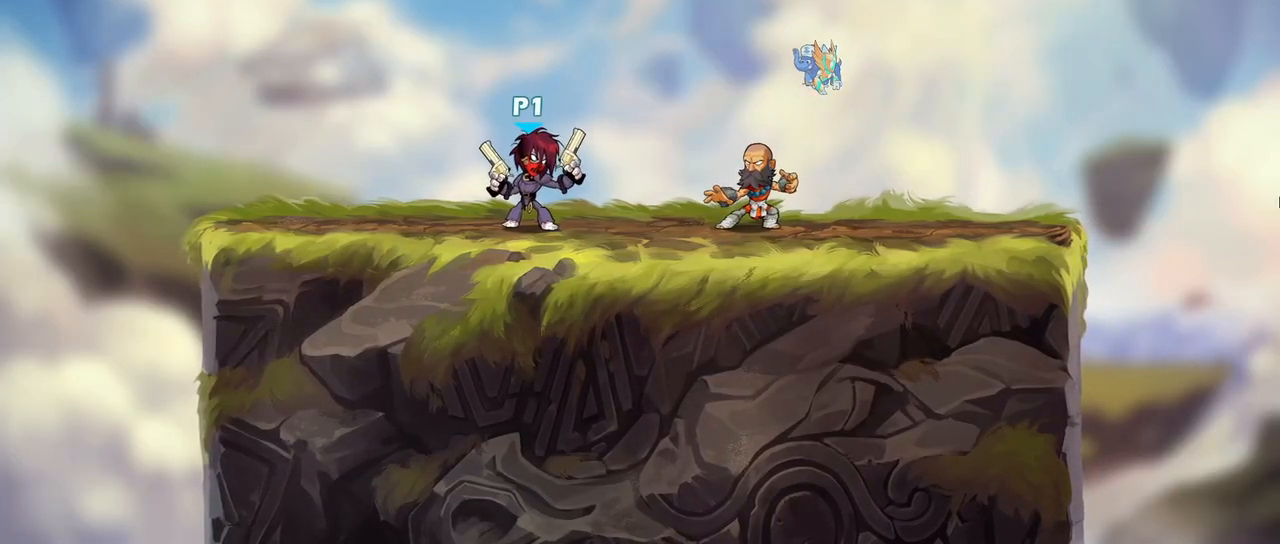
{"keys": [], "events": [[83, "tab", "up"]]}
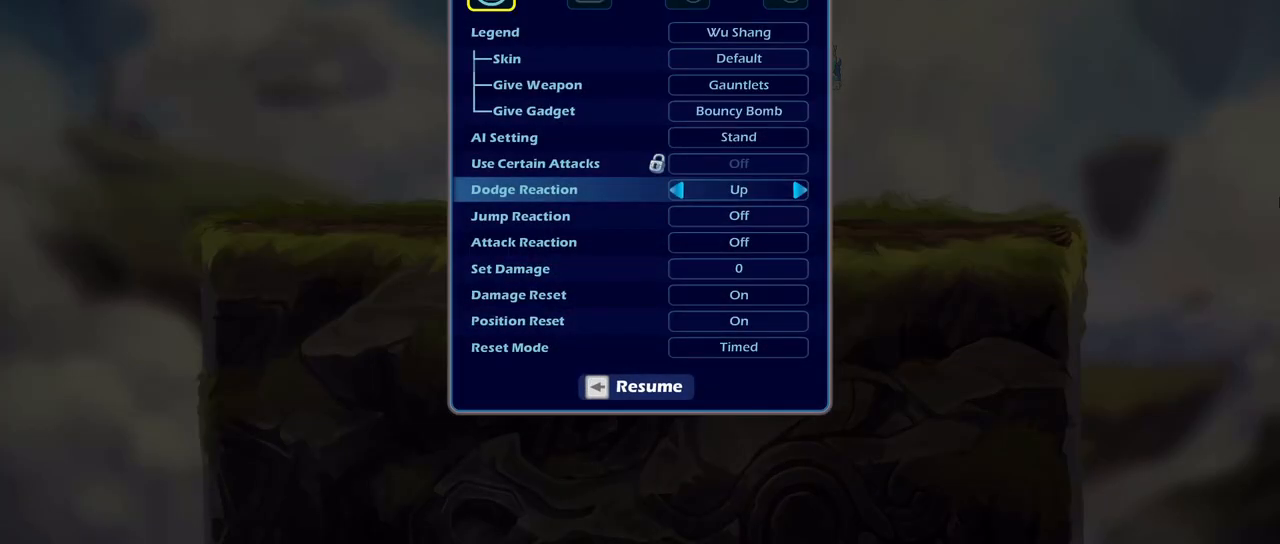
{"keys": [], "events": [[200, "a", "down"], [283, "a", "up"], [383, "a", "down"], [450, "a", "up"]]}